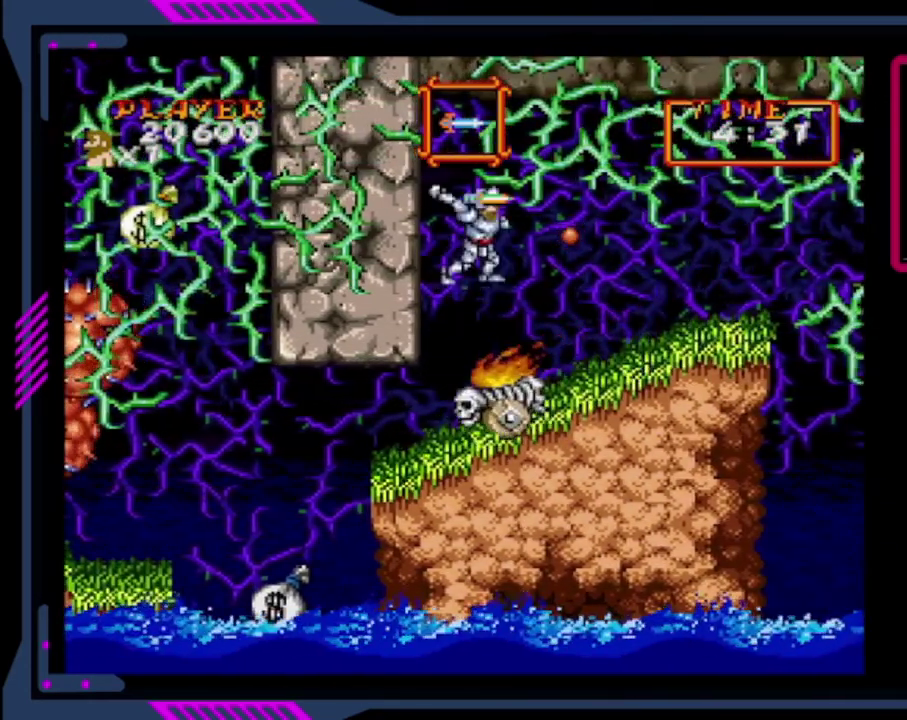
Gameplay with a controller (PlayStation layout); each line is a JSON object with the inputs held at the frame after it. "events" lists button and stick changes between this image and that frame as [ms after this image, input, new state], when the widget could be followed in between. This overlay highlights the sticks when they move; stick clicks (L3 R3) are not distinguishable. Not read: L3 R3 right_stick.
{"buttons": [], "left_stick": "center", "events": [[160, "CROSS", "up"], [160, "SQUARE", "down"], [280, "SQUARE", "up"], [400, "SQUARE", "down"], [480, "SQUARE", "up"]]}
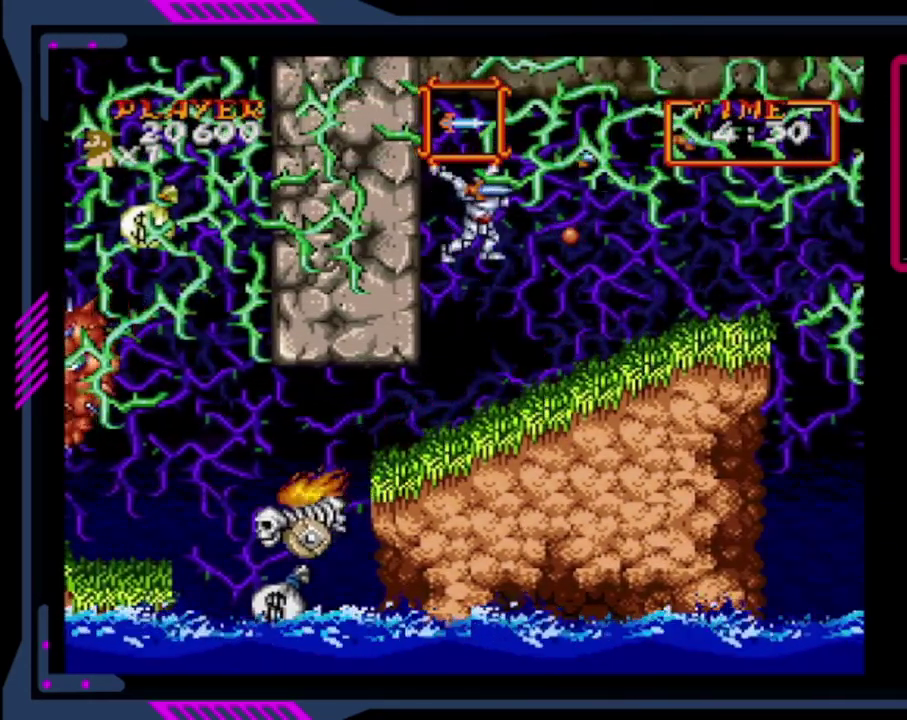
{"buttons": [], "left_stick": "center", "events": [[160, "SQUARE", "down"], [240, "SQUARE", "up"]]}
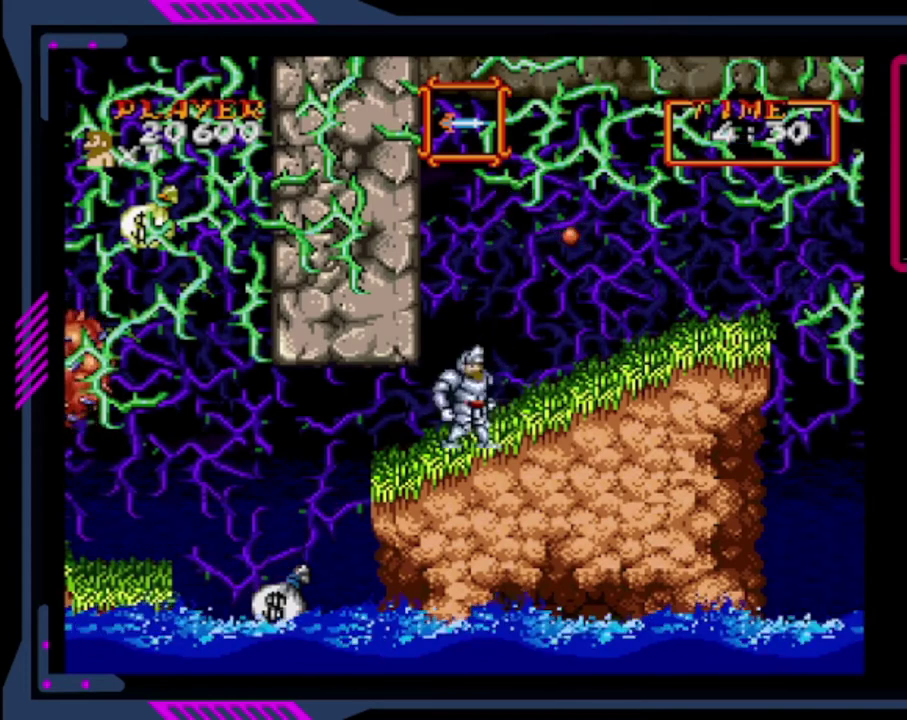
{"buttons": ["DPAD_RIGHT"], "left_stick": "center", "events": [[160, "DPAD_RIGHT", "down"]]}
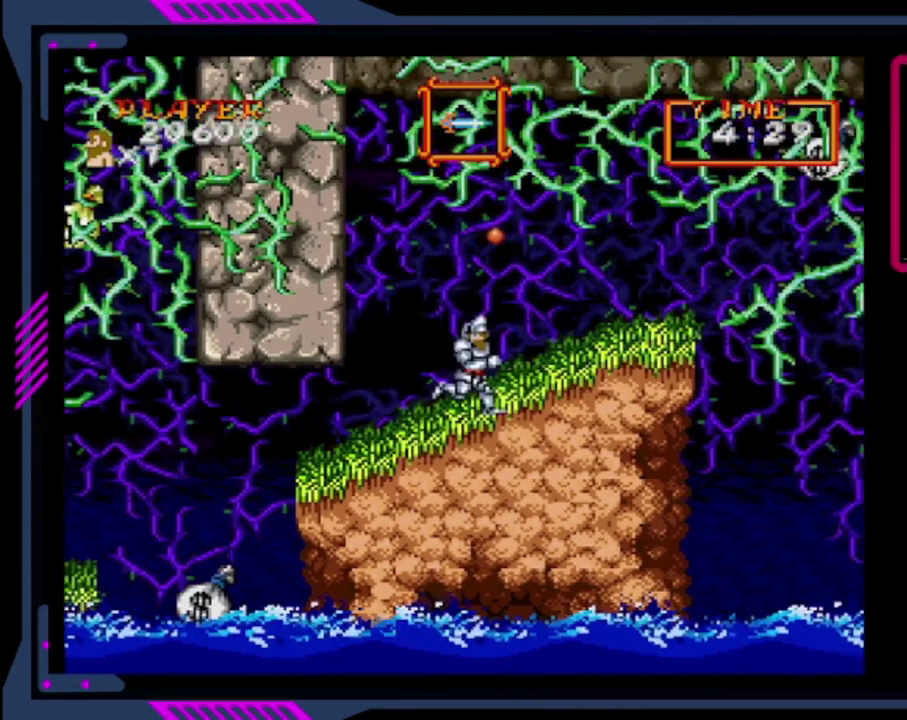
{"buttons": ["DPAD_RIGHT"], "left_stick": "center", "events": []}
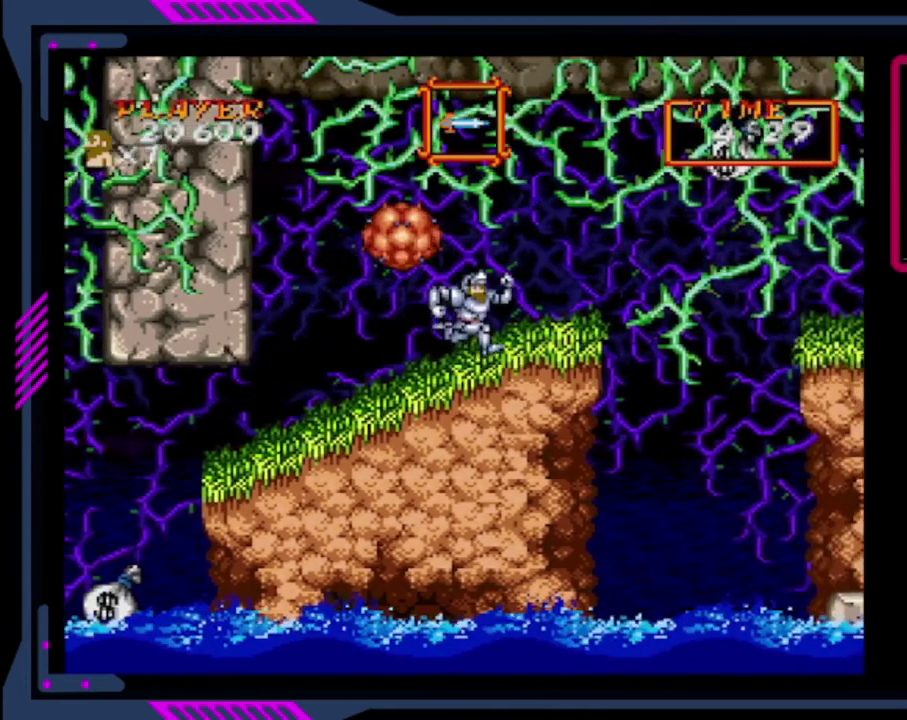
{"buttons": ["DPAD_RIGHT"], "left_stick": "center", "events": []}
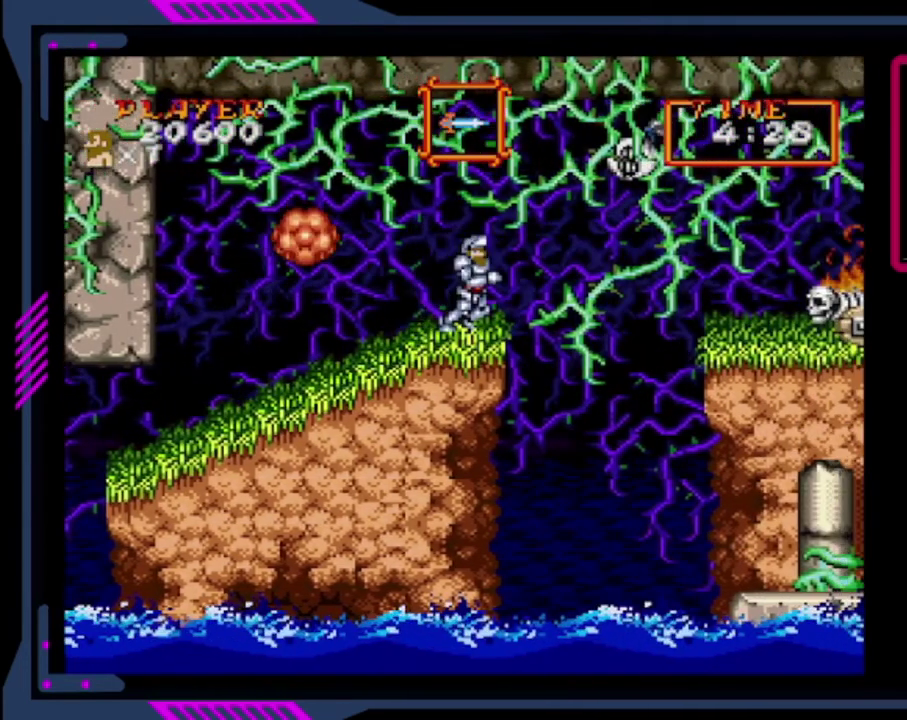
{"buttons": ["DPAD_RIGHT"], "left_stick": "center", "events": []}
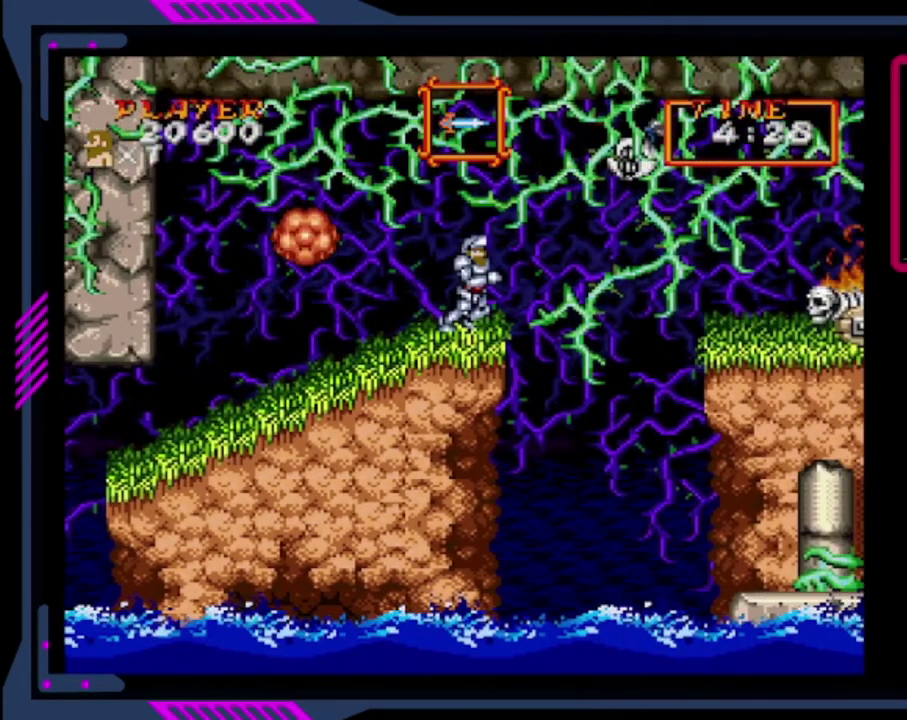
{"buttons": ["CROSS", "DPAD_RIGHT"], "left_stick": "center", "events": [[480, "CROSS", "down"]]}
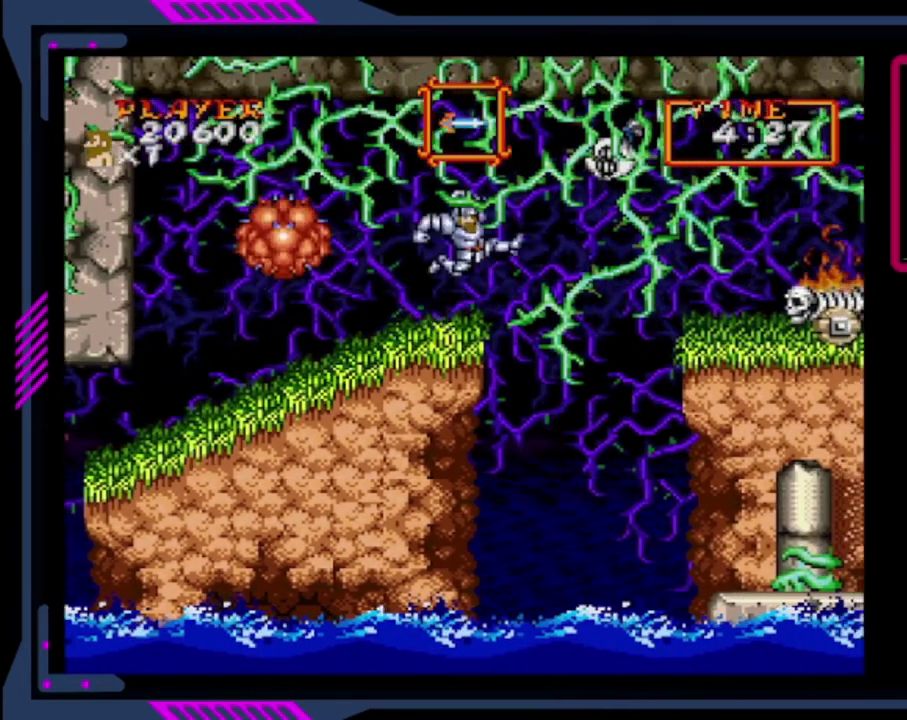
{"buttons": ["CROSS", "DPAD_RIGHT"], "left_stick": "center", "events": []}
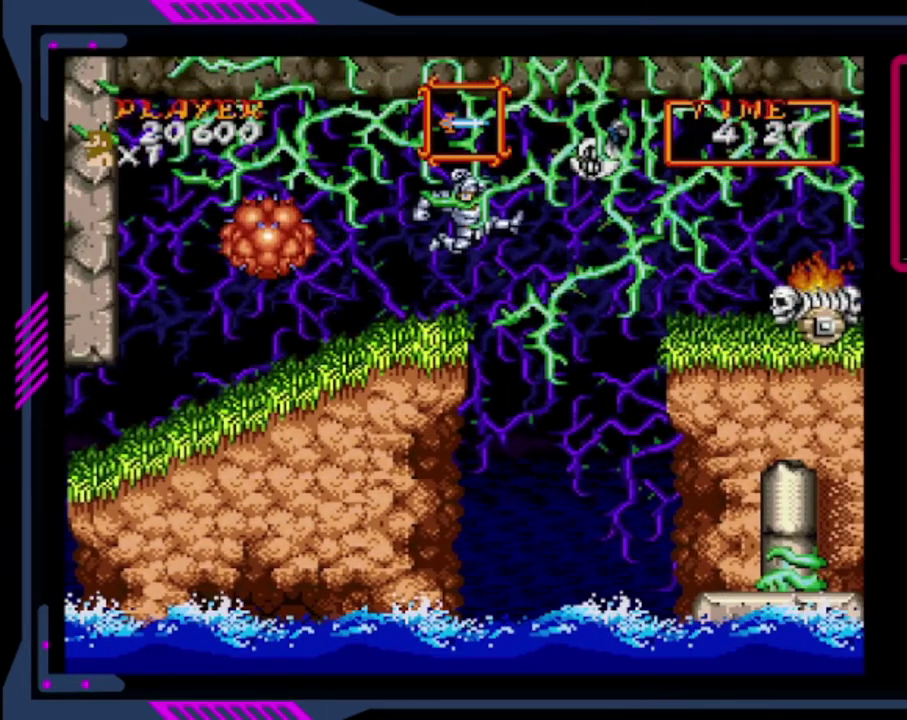
{"buttons": ["DPAD_RIGHT"], "left_stick": "center", "events": [[40, "CROSS", "up"], [40, "DPAD_RIGHT", "up"], [400, "DPAD_RIGHT", "down"]]}
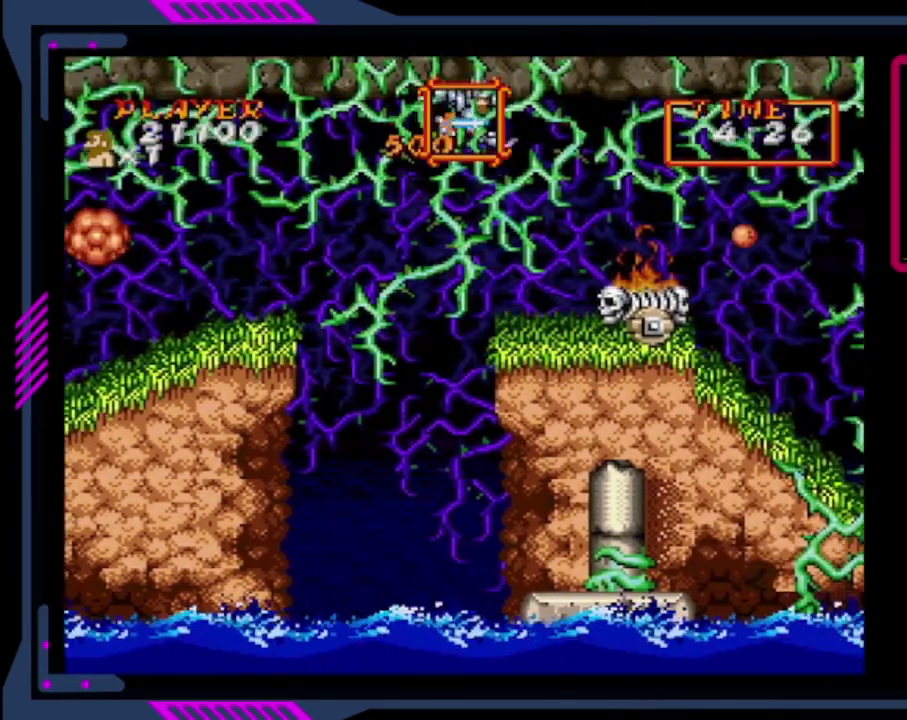
{"buttons": [], "left_stick": "center", "events": [[200, "DPAD_RIGHT", "up"]]}
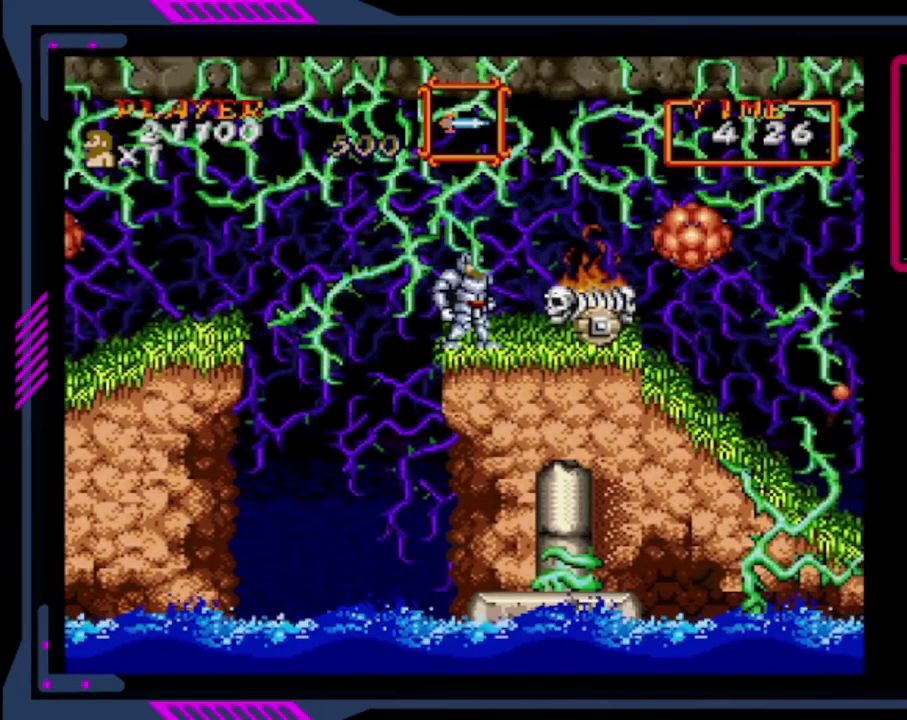
{"buttons": [], "left_stick": "center", "events": [[360, "SQUARE", "down"], [480, "SQUARE", "up"]]}
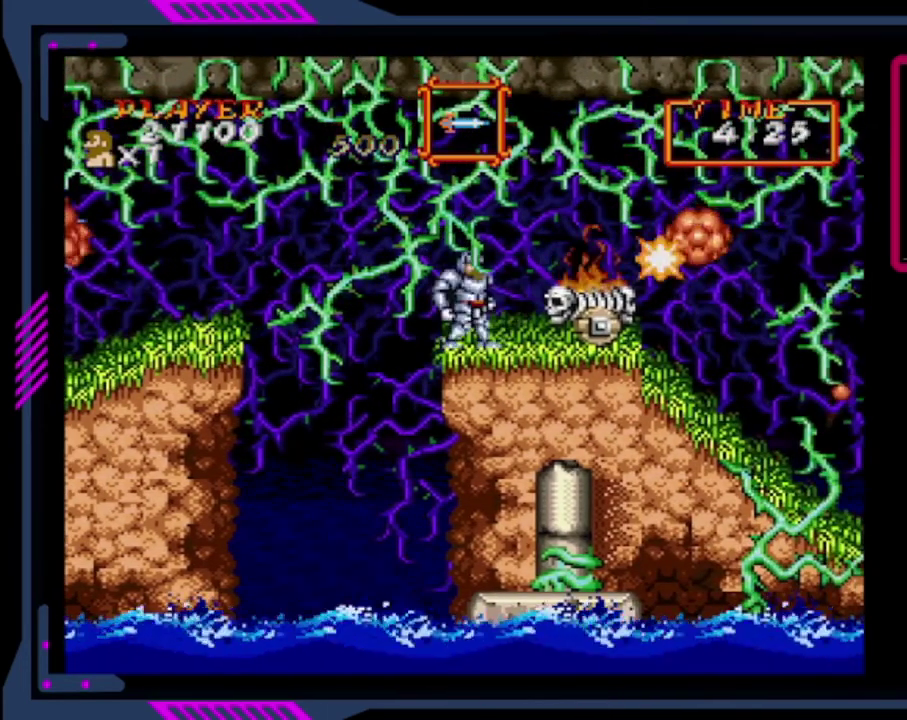
{"buttons": ["SQUARE"], "left_stick": "center", "events": [[200, "CROSS", "down"], [200, "SQUARE", "down"], [320, "CROSS", "up"], [320, "SQUARE", "up"], [440, "SQUARE", "down"]]}
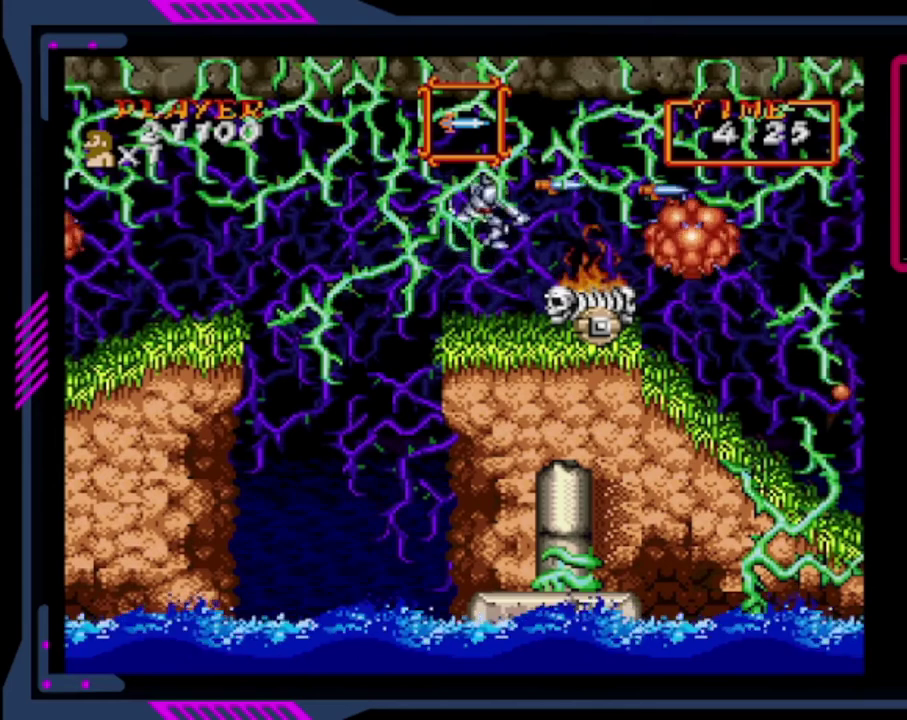
{"buttons": ["SQUARE"], "left_stick": "center", "events": [[280, "SQUARE", "up"], [520, "SQUARE", "down"]]}
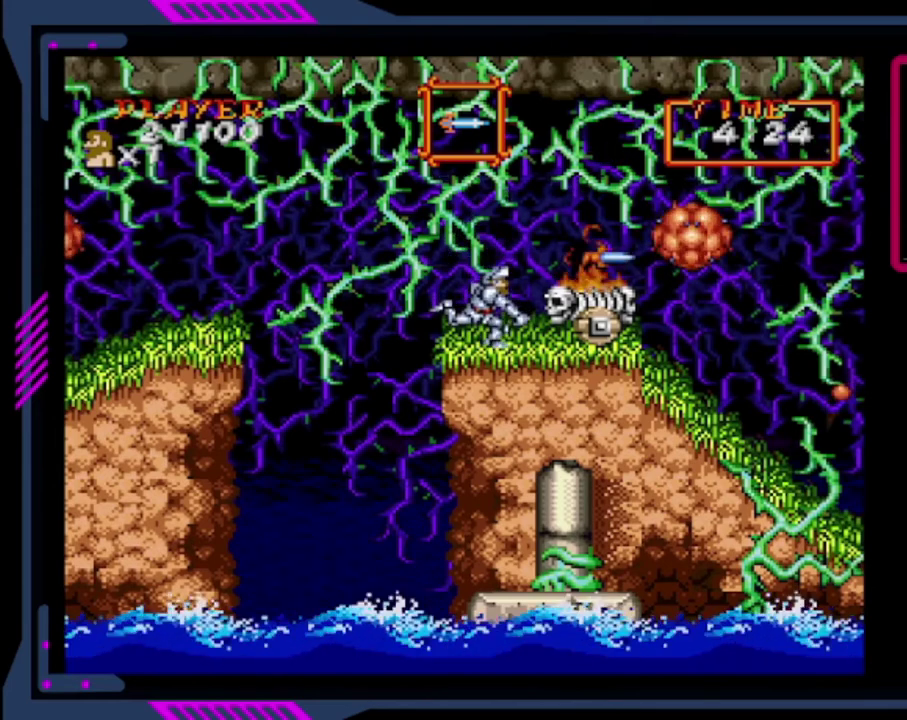
{"buttons": [], "left_stick": "center", "events": [[120, "SQUARE", "up"], [240, "CROSS", "down"], [360, "SQUARE", "down"], [440, "CROSS", "up"], [440, "SQUARE", "up"]]}
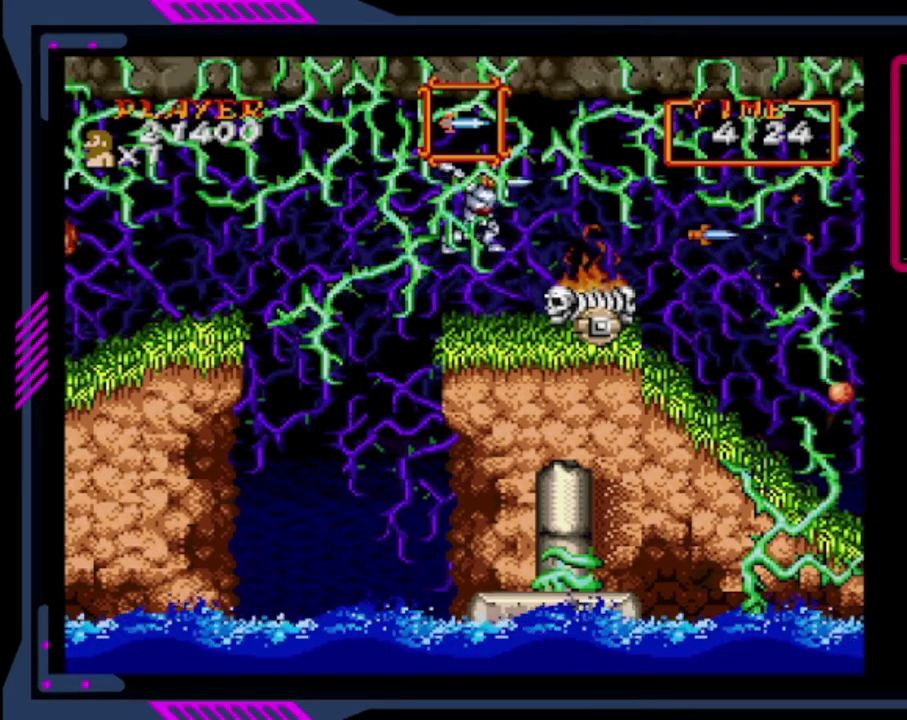
{"buttons": [], "left_stick": "center", "events": []}
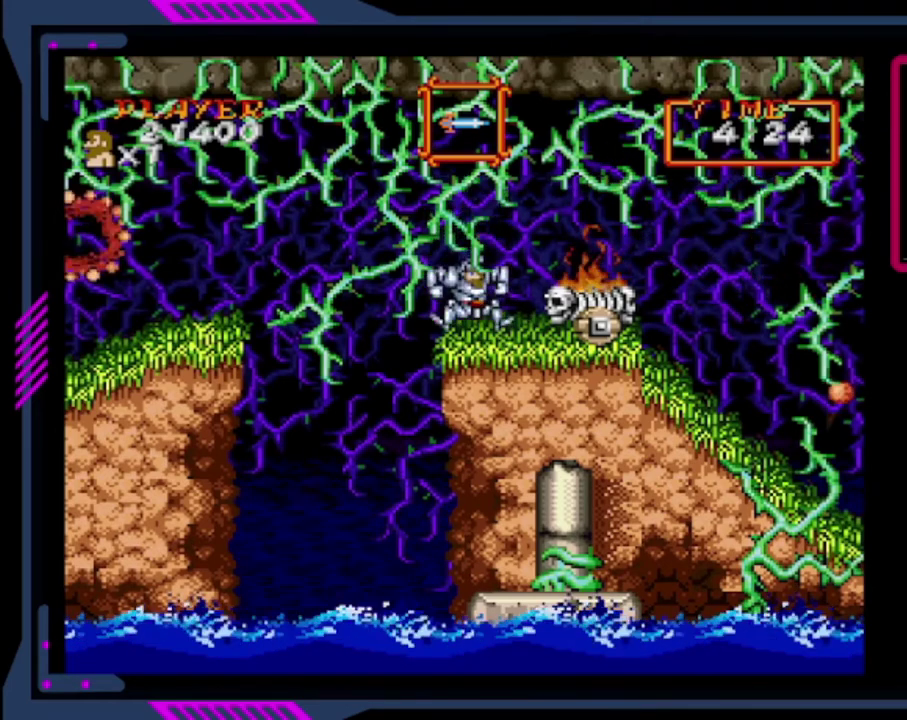
{"buttons": [], "left_stick": "center", "events": []}
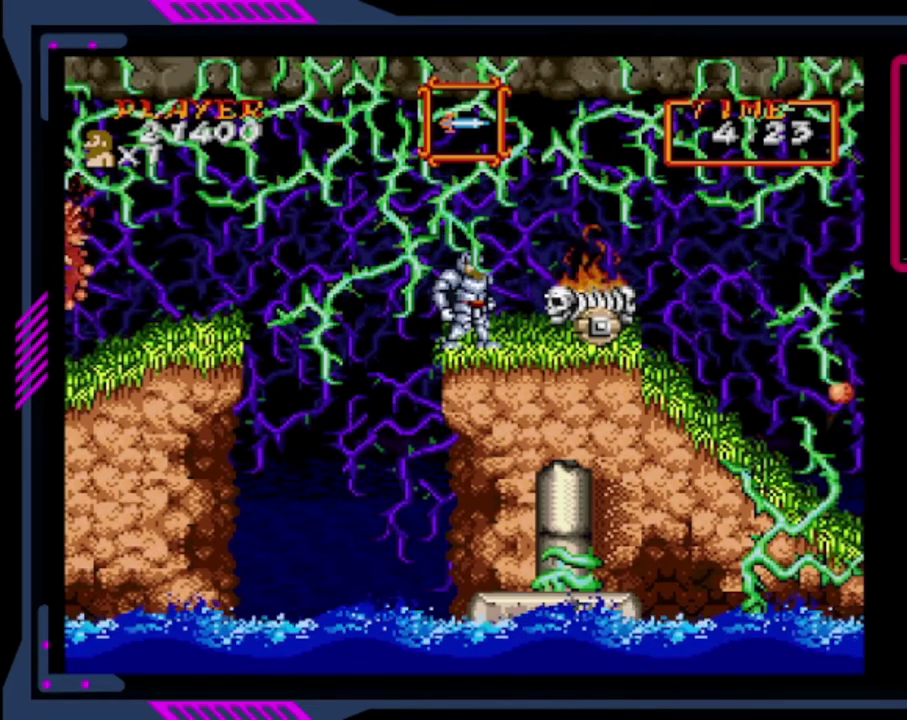
{"buttons": ["CROSS", "DPAD_RIGHT"], "left_stick": "center", "events": [[200, "DPAD_RIGHT", "down"], [240, "CROSS", "down"], [360, "CROSS", "up"], [440, "CROSS", "down"]]}
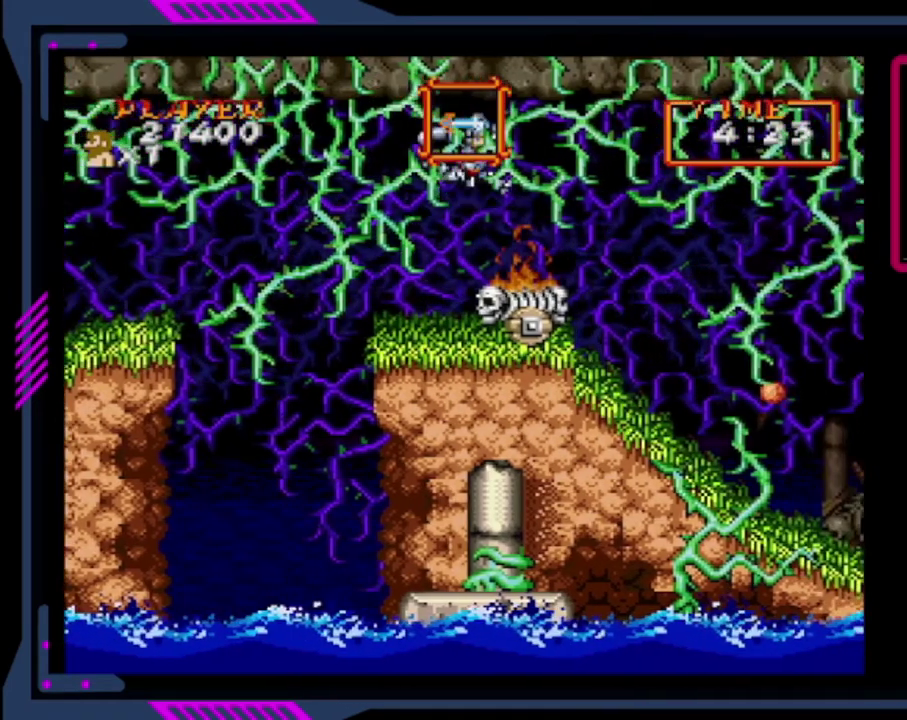
{"buttons": [], "left_stick": "center", "events": [[120, "CROSS", "up"], [120, "DPAD_RIGHT", "up"]]}
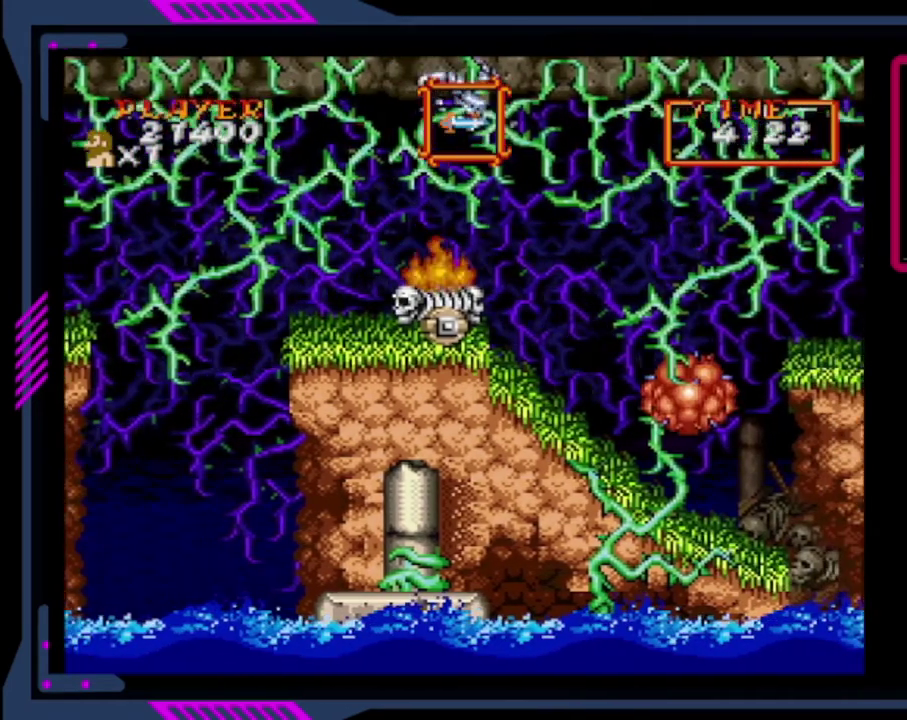
{"buttons": [], "left_stick": "center", "events": []}
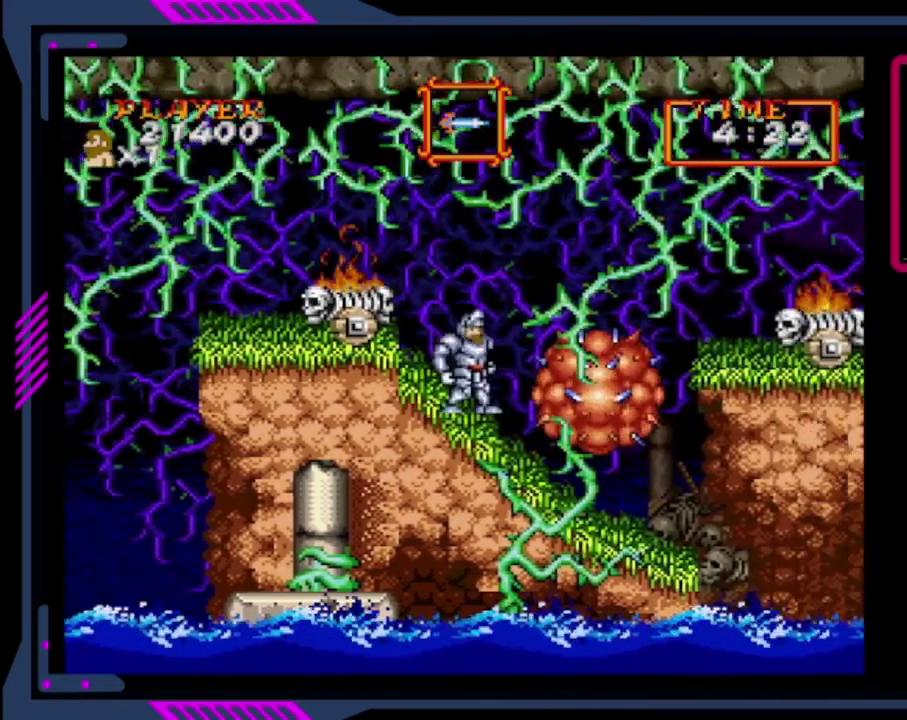
{"buttons": ["DPAD_DOWN"], "left_stick": "center", "events": [[160, "DPAD_DOWN", "down"], [280, "SQUARE", "down"], [440, "SQUARE", "up"]]}
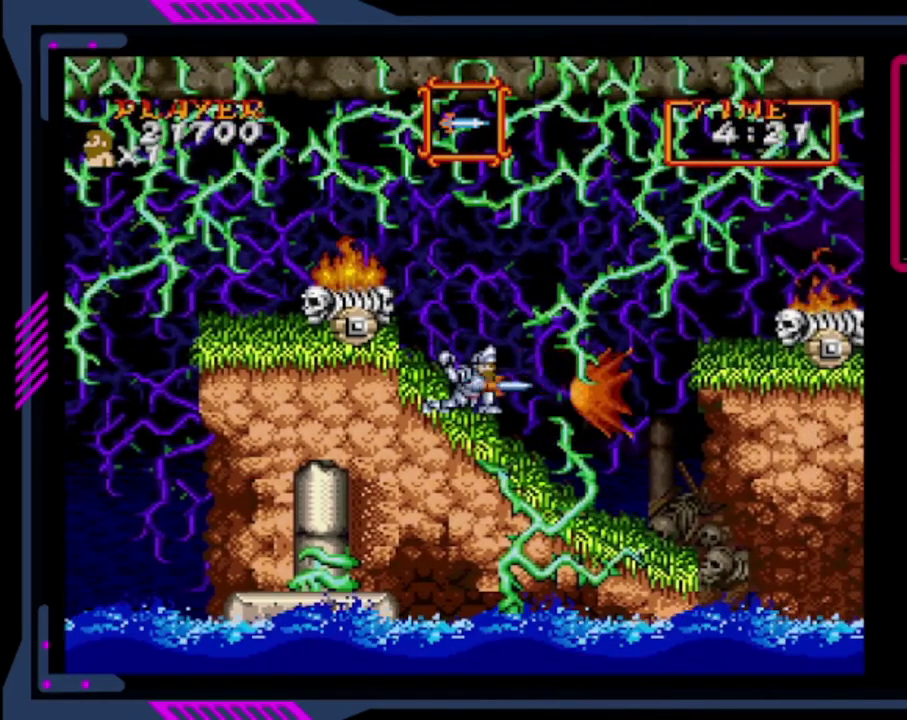
{"buttons": [], "left_stick": "center", "events": [[240, "SQUARE", "down"], [360, "DPAD_DOWN", "up"], [360, "SQUARE", "up"]]}
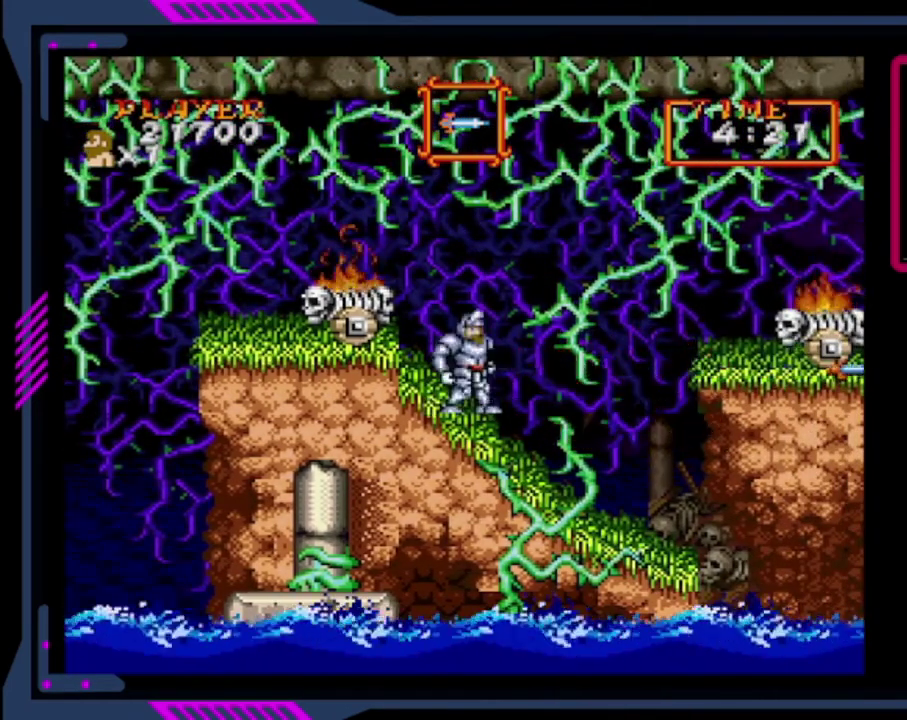
{"buttons": ["DPAD_RIGHT"], "left_stick": "center", "events": [[240, "DPAD_RIGHT", "down"]]}
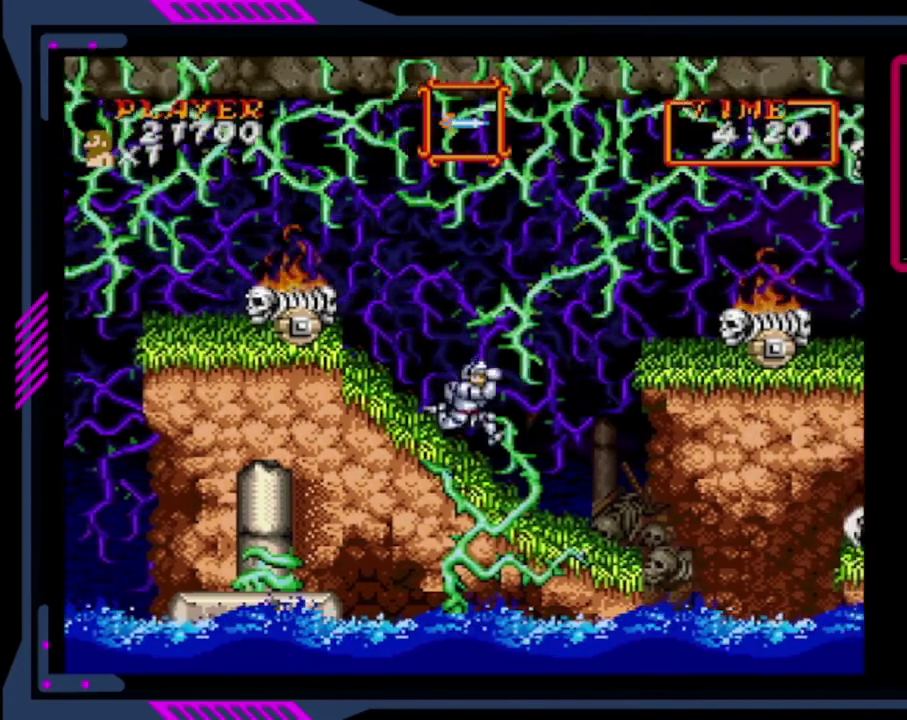
{"buttons": ["DPAD_RIGHT"], "left_stick": "center", "events": []}
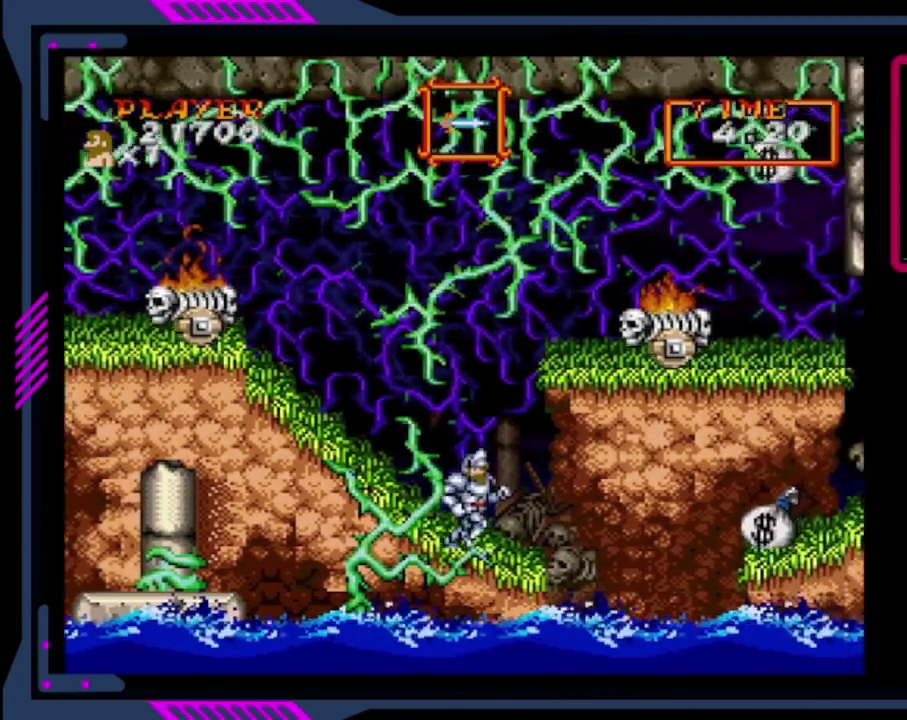
{"buttons": [], "left_stick": "center", "events": [[200, "DPAD_RIGHT", "up"]]}
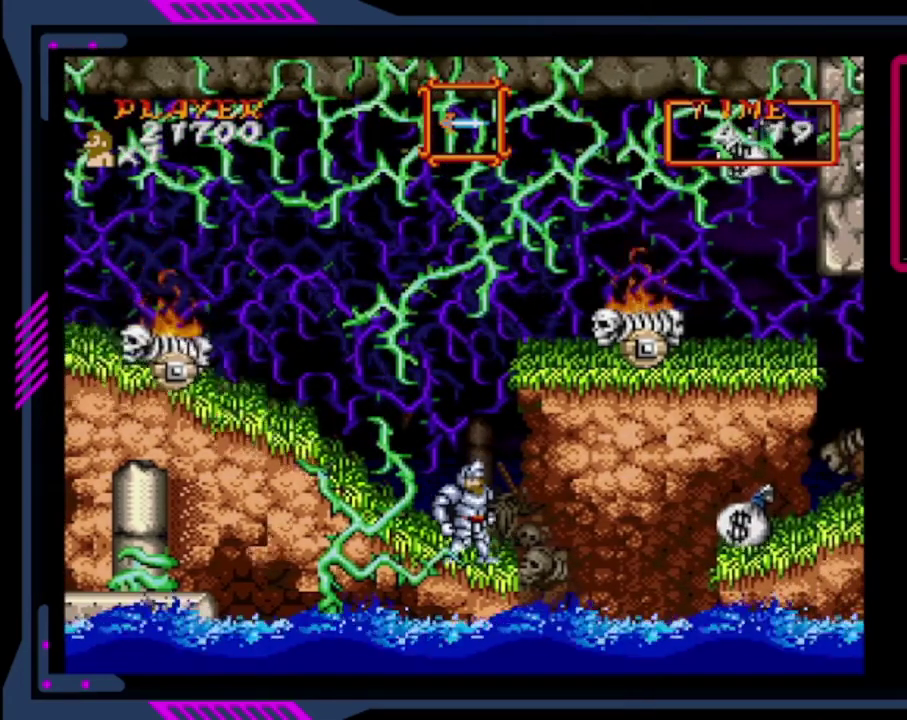
{"buttons": ["CROSS"], "left_stick": "center", "events": [[480, "CROSS", "down"]]}
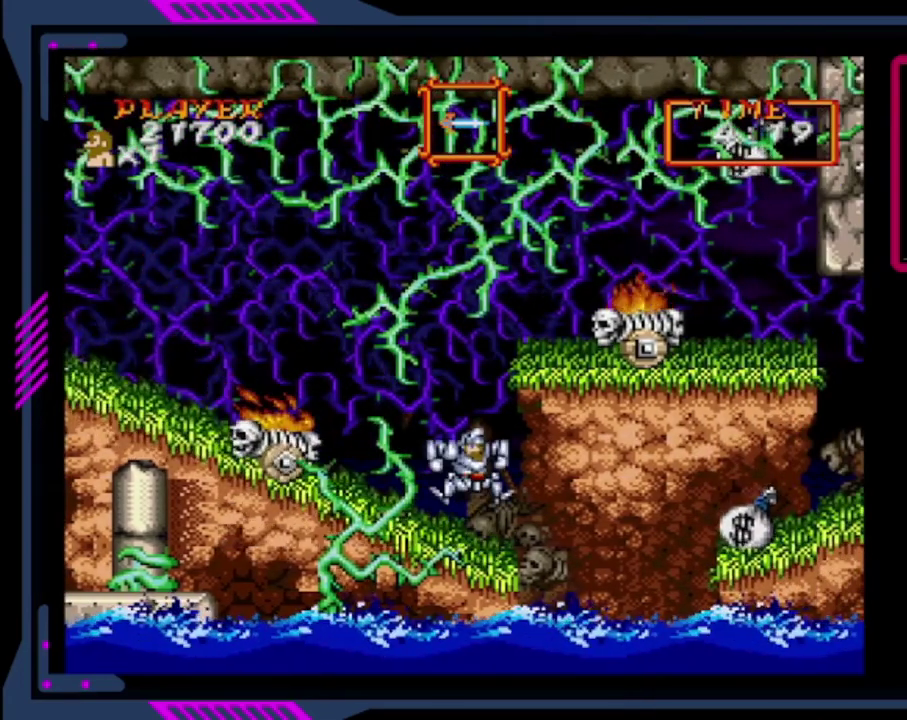
{"buttons": ["CROSS"], "left_stick": "center", "events": [[320, "CROSS", "up"], [400, "CROSS", "down"]]}
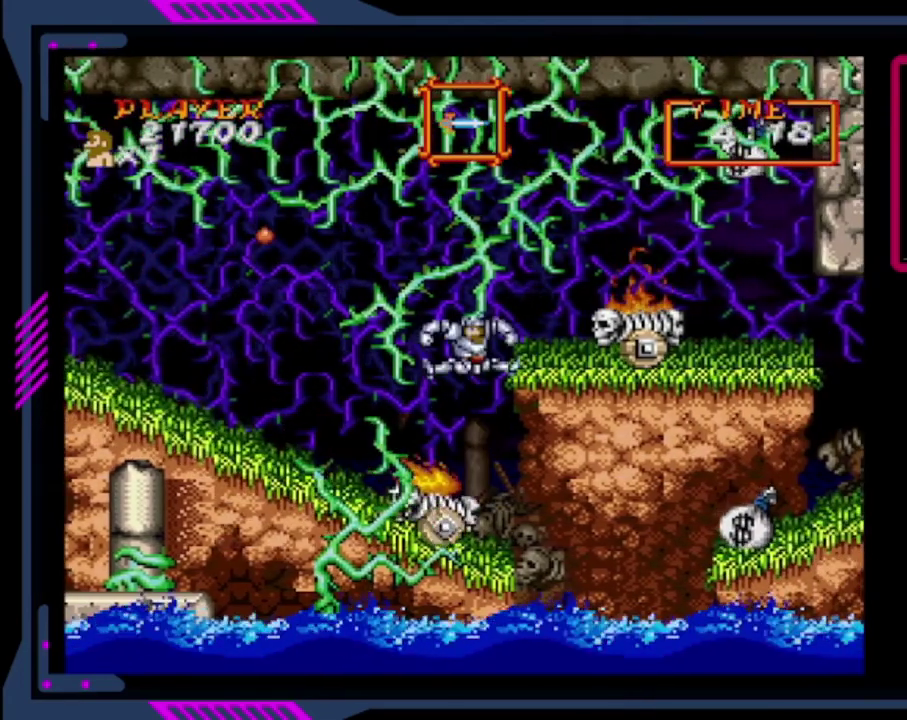
{"buttons": [], "left_stick": "center", "events": [[40, "CROSS", "up"]]}
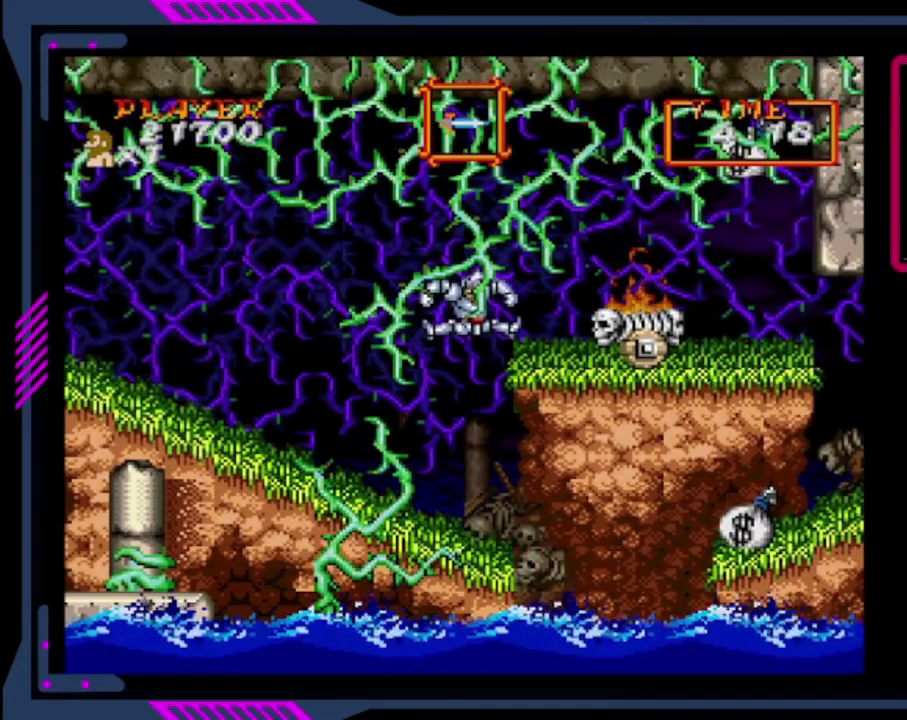
{"buttons": [], "left_stick": "center", "events": []}
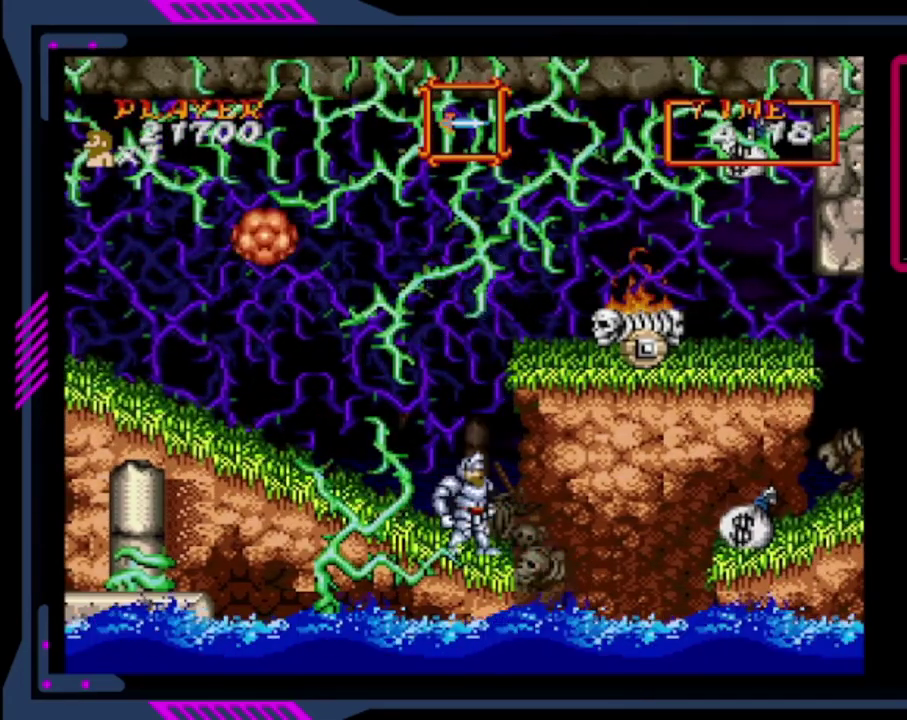
{"buttons": ["DPAD_RIGHT"], "left_stick": "center", "events": [[200, "DPAD_RIGHT", "down"], [280, "CROSS", "down"], [360, "CROSS", "up"]]}
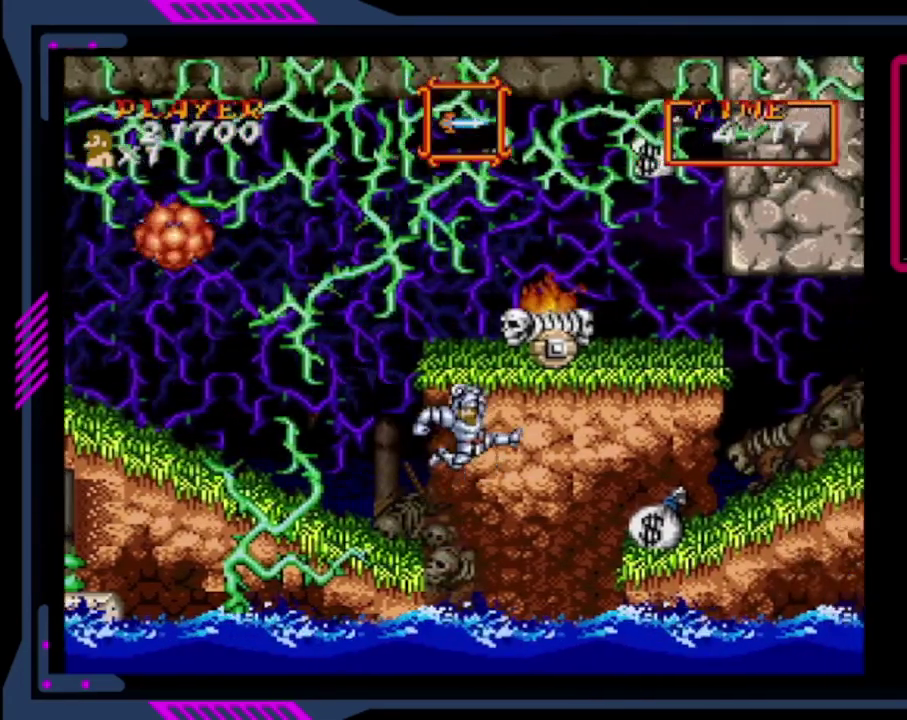
{"buttons": ["DPAD_RIGHT"], "left_stick": "center", "events": []}